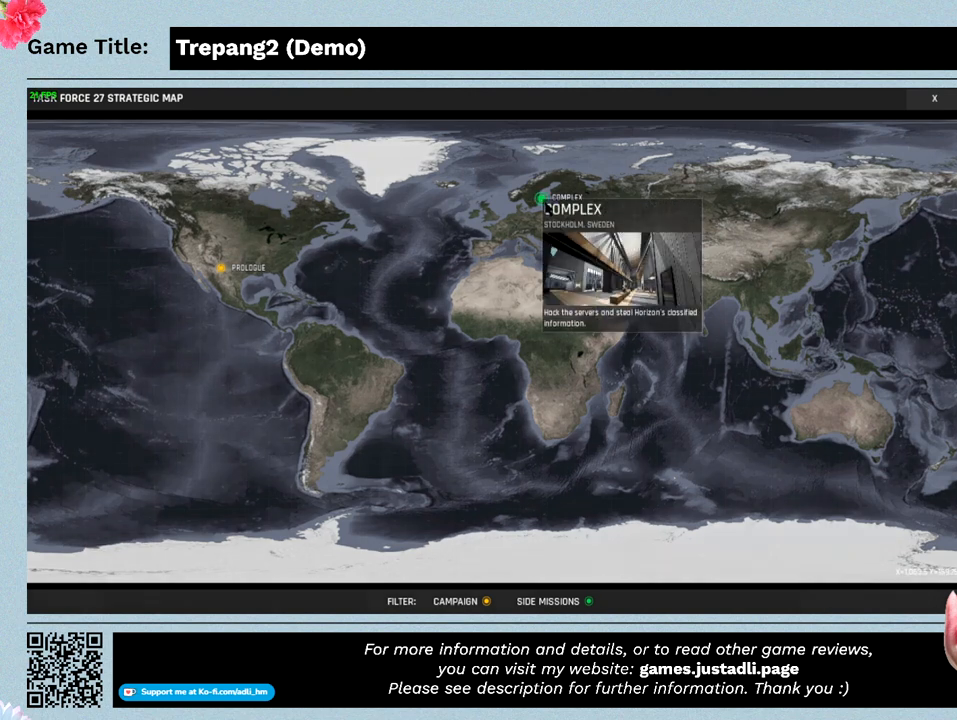
Gameplay with keyboard and mouse; each line is a JSON object with the keys and mouse buttons held at the frame after it. "events" lists presses ("down") and releases ("up") of "0", "1", "2", "3", "4", "5", "6", "7", "8", "9", "a", "alt", "b", "c", "caps_lock", "ctrl", "d", "down", "e", "escape", "f", "f1", "f2", "f3", "f4", "g", "h", "i", "j", "k", "l", "left", "m", "n", "o", "p", "q", "r", "return", "right", "s", "shift", "space", "t", "tab", "tilde", "u", "up", "v", "w", "x", "y", "z", "mouse_left", "mouse_wheel" and "mouse_right" between this image and that frame as [ms after this image, input, new state], when the widget could be followed in between. "mouse_left", "mouse_wheel", "mouse_right" = the "left", "wheel", "right" buttons of the "mouse" list. No other keys are recorded. "wheel" means that the mouse wheel is clicked or scrolled. Not read: mouse_move.
{"keys": [], "mouse": [], "events": [[333, "mouse_left", "up"]]}
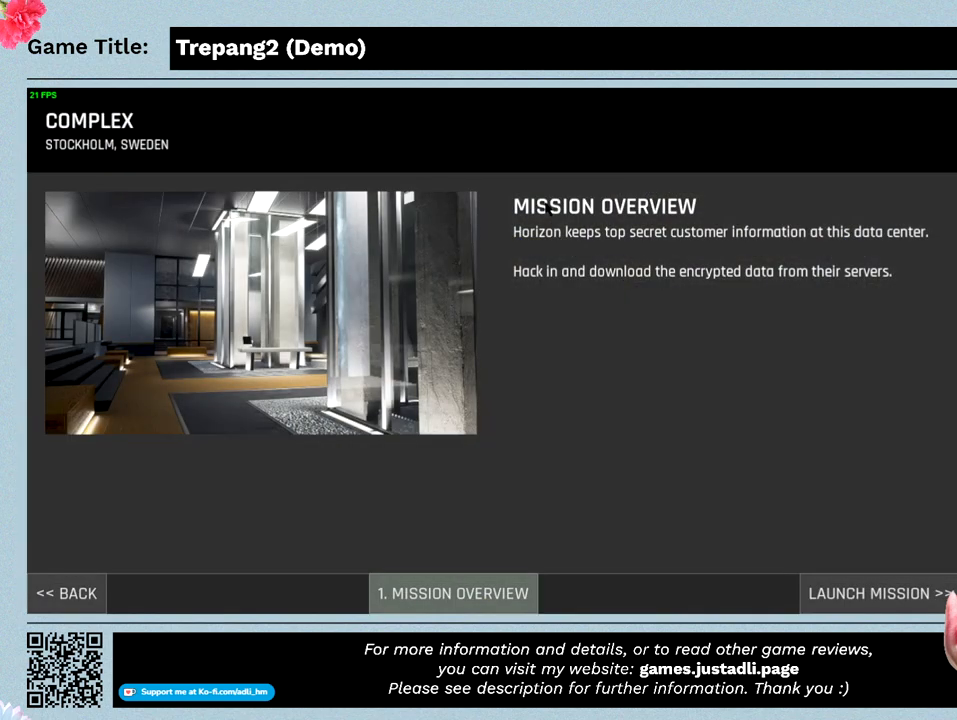
{"keys": [], "mouse": [], "events": []}
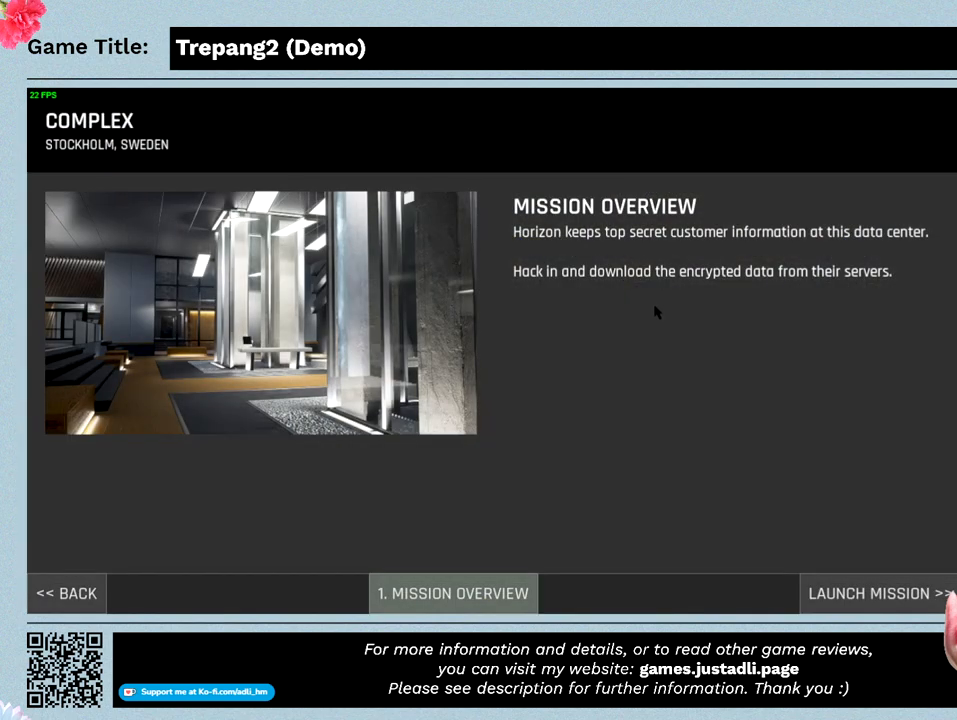
{"keys": [], "mouse": [], "events": []}
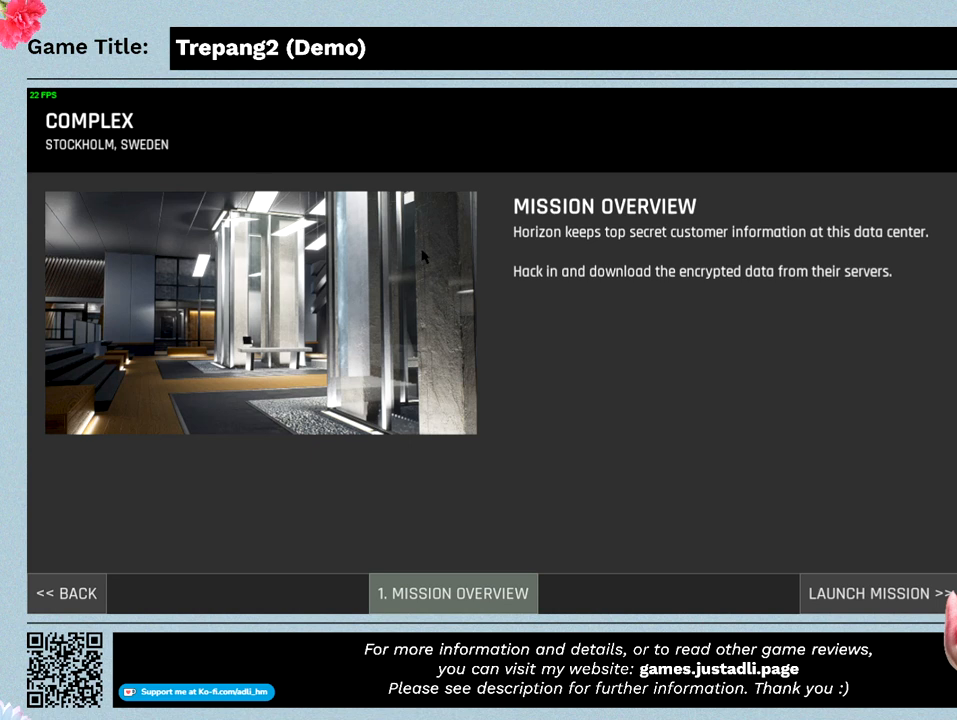
{"keys": [], "mouse": [], "events": []}
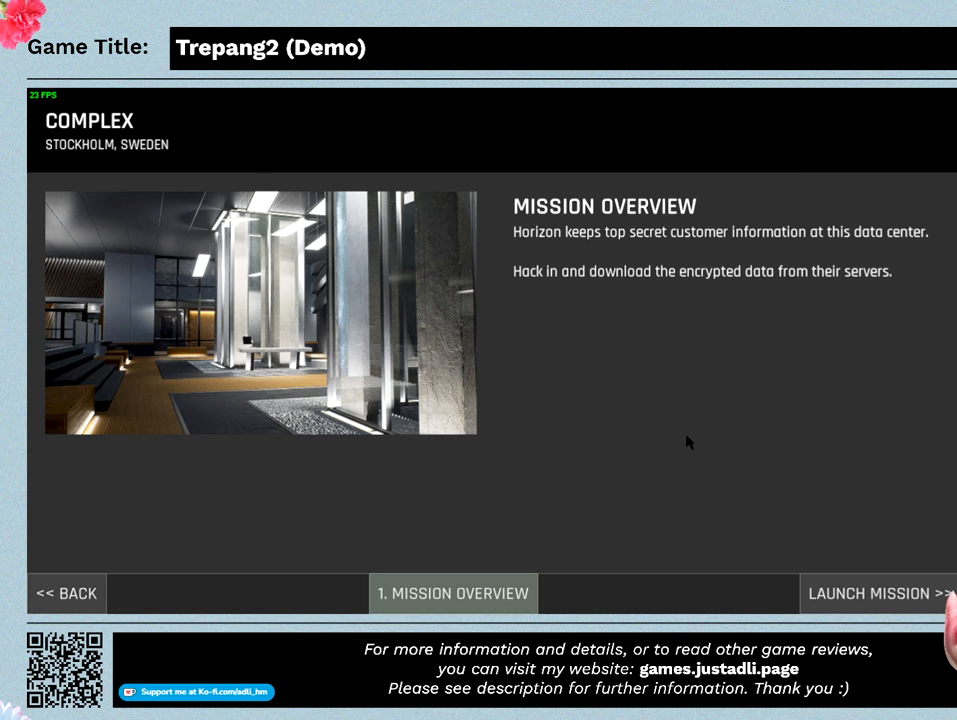
{"keys": [], "mouse": [], "events": []}
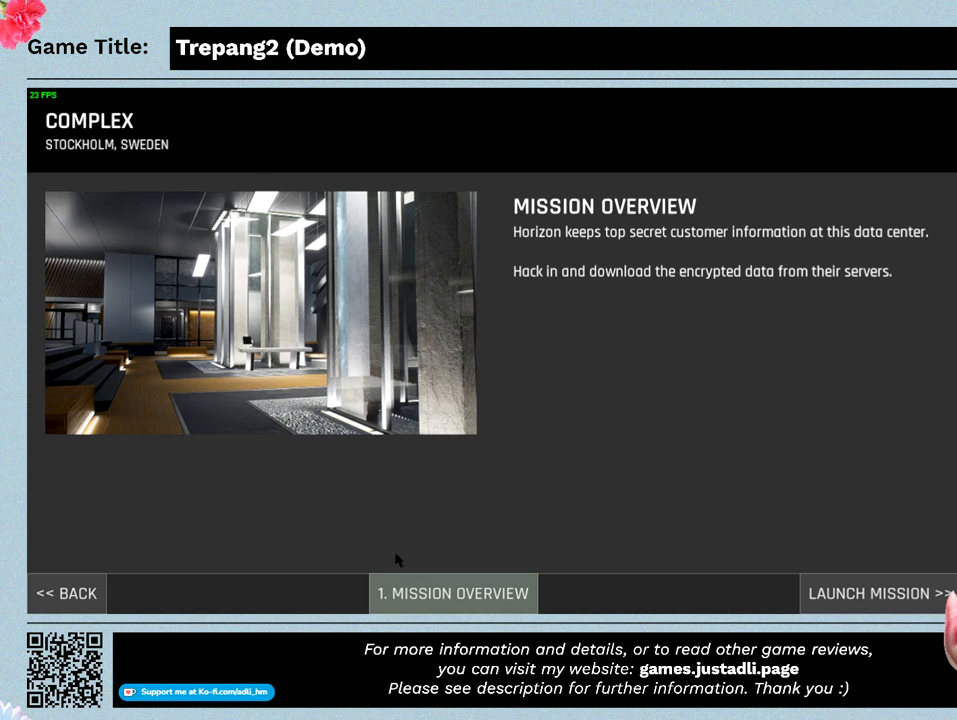
{"keys": [], "mouse": [], "events": []}
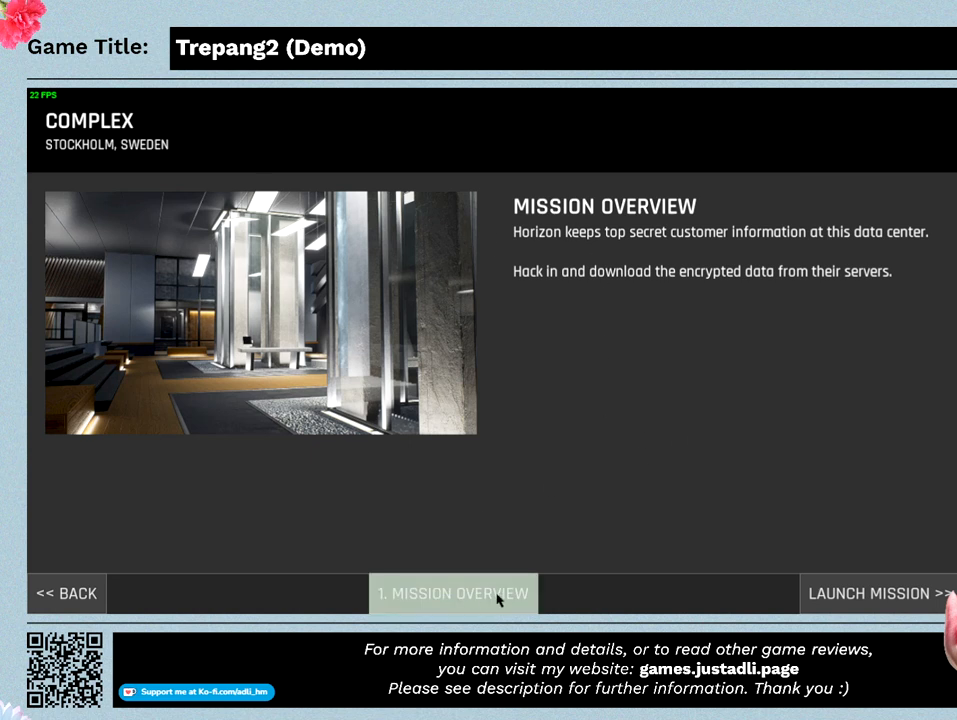
{"keys": [], "mouse": [], "events": []}
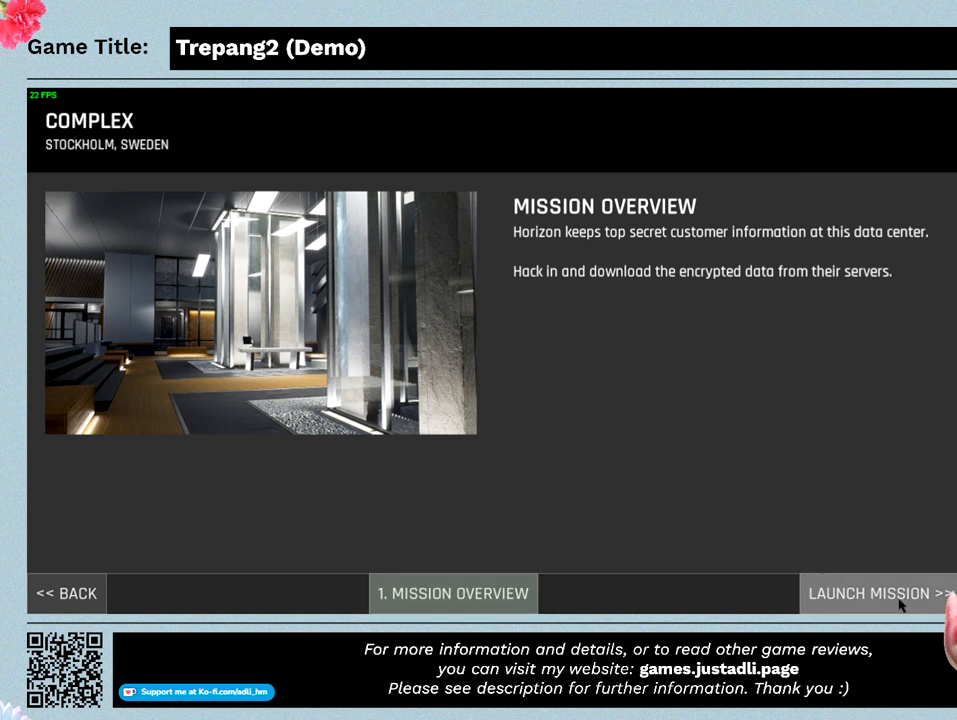
{"keys": [], "mouse": [], "events": []}
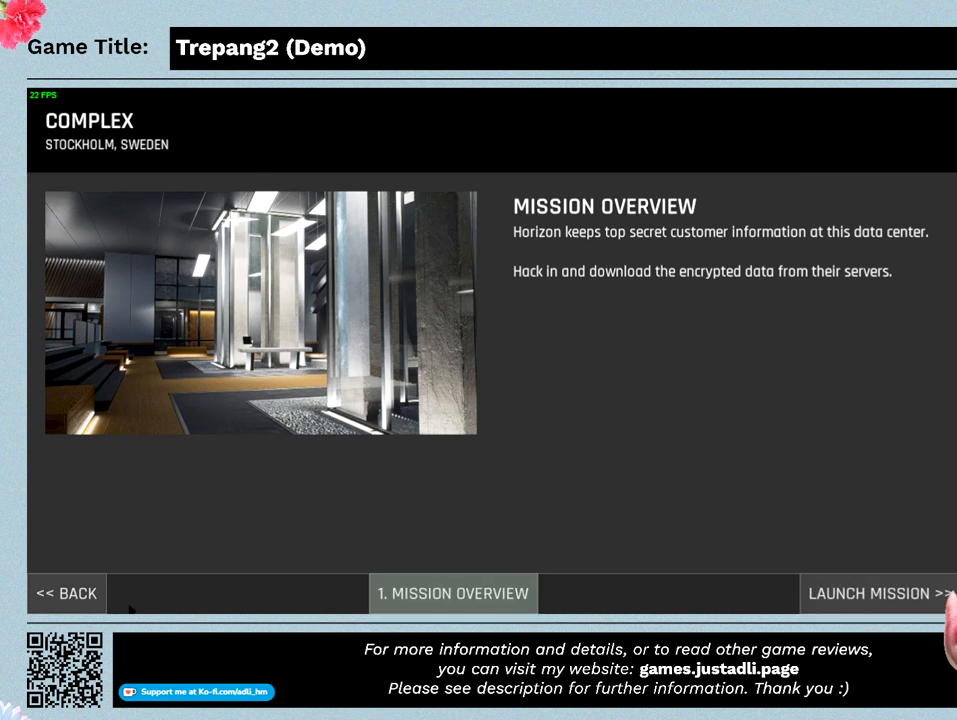
{"keys": [], "mouse": [], "events": []}
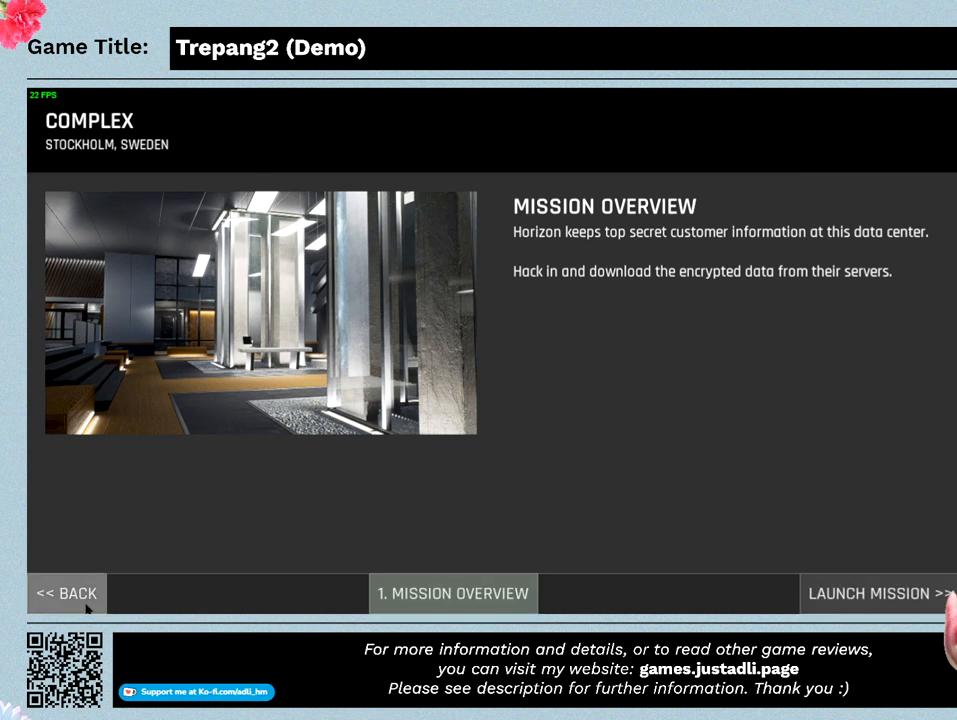
{"keys": [], "mouse": ["left"], "events": [[133, "mouse_left", "down"]]}
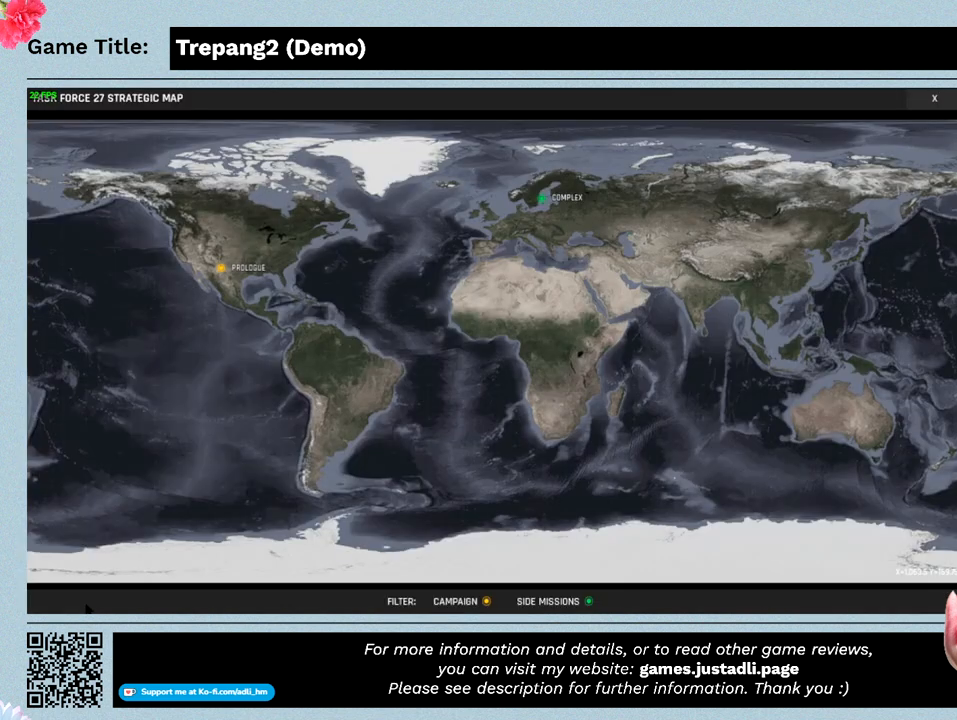
{"keys": [], "mouse": [], "events": [[66, "mouse_left", "up"]]}
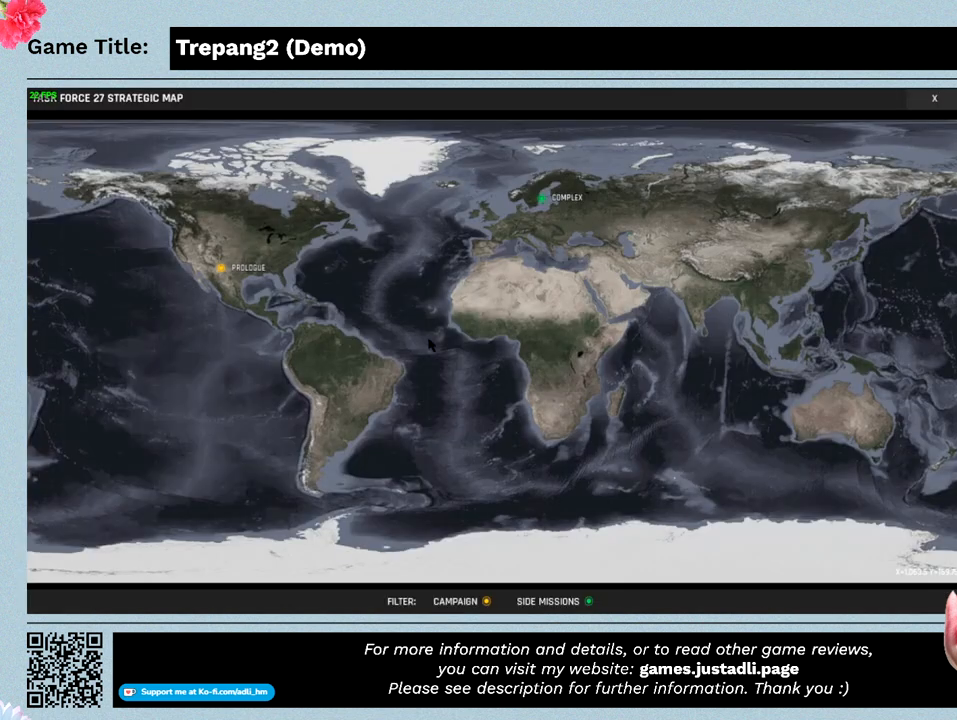
{"keys": [], "mouse": [], "events": []}
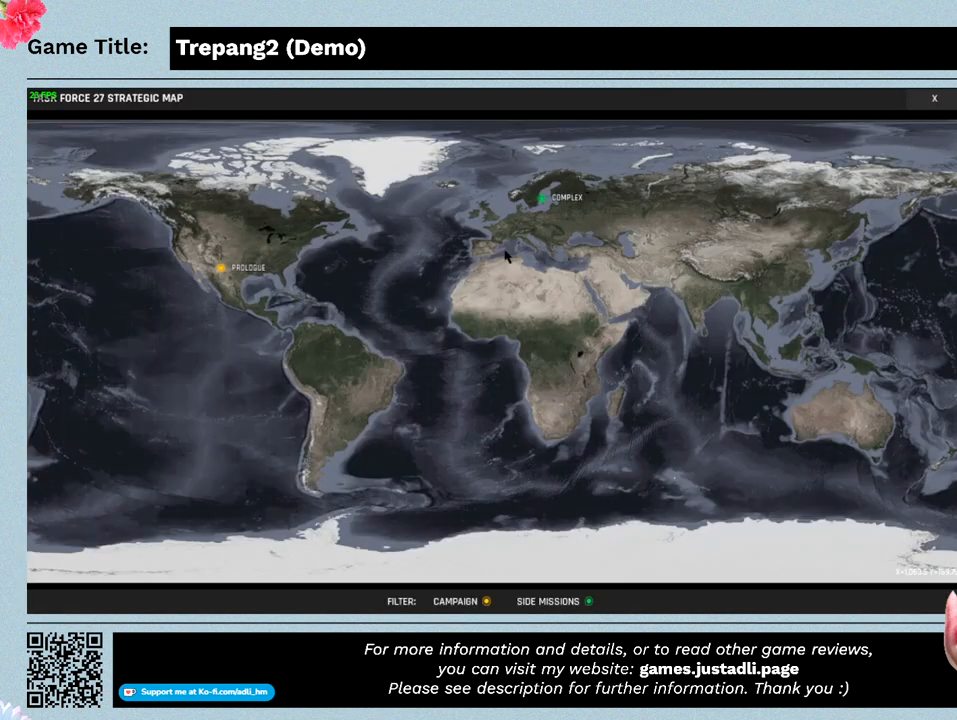
{"keys": [], "mouse": [], "events": []}
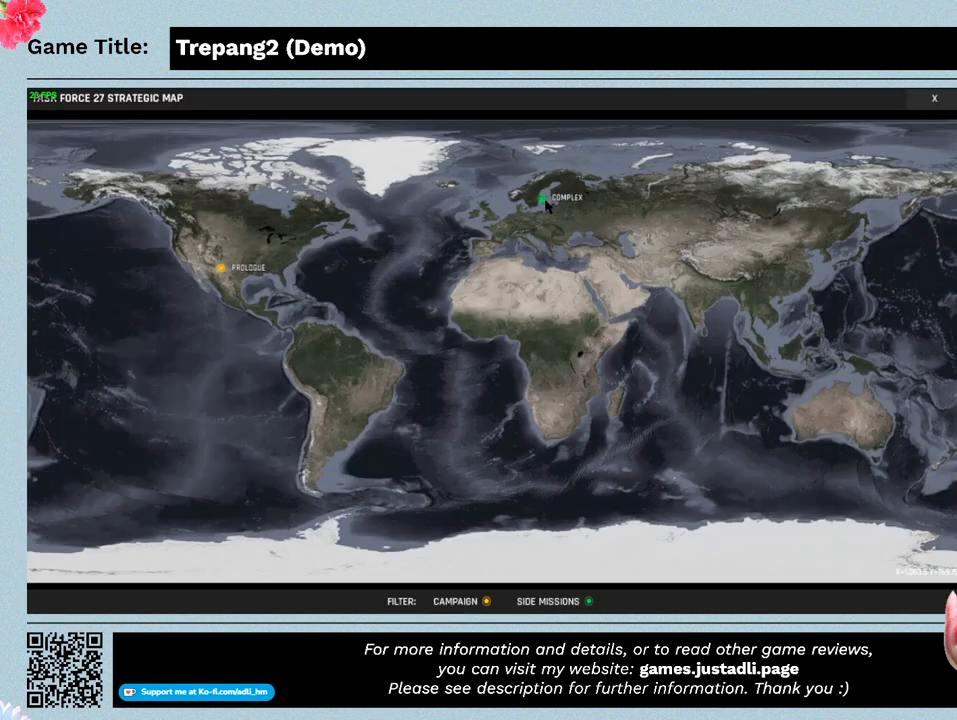
{"keys": [], "mouse": ["left"], "events": [[300, "mouse_left", "down"]]}
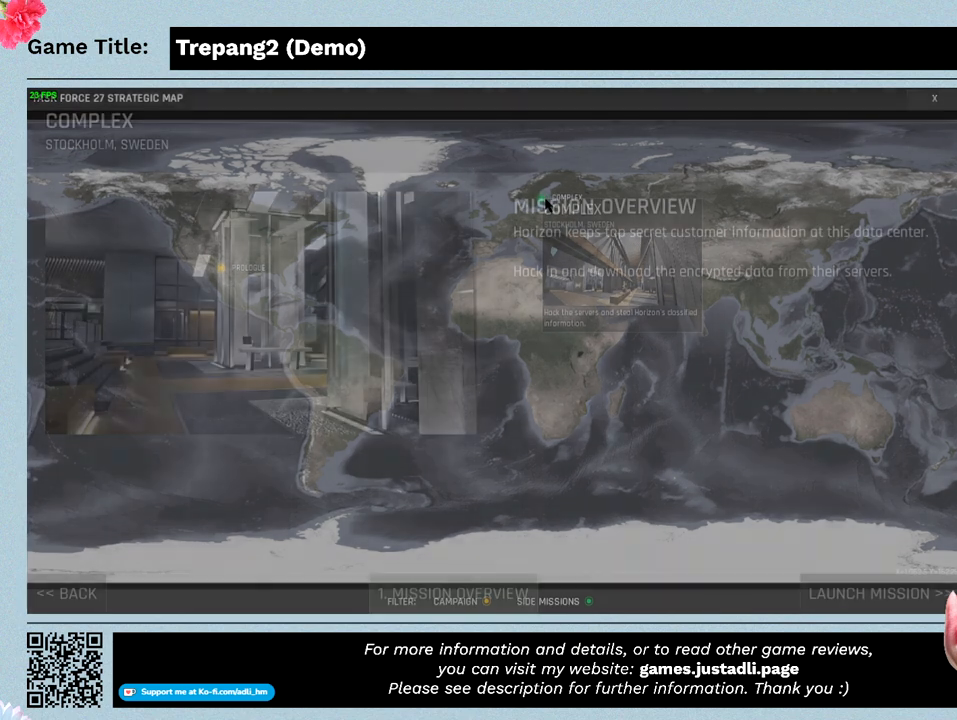
{"keys": [], "mouse": [], "events": [[166, "mouse_left", "up"]]}
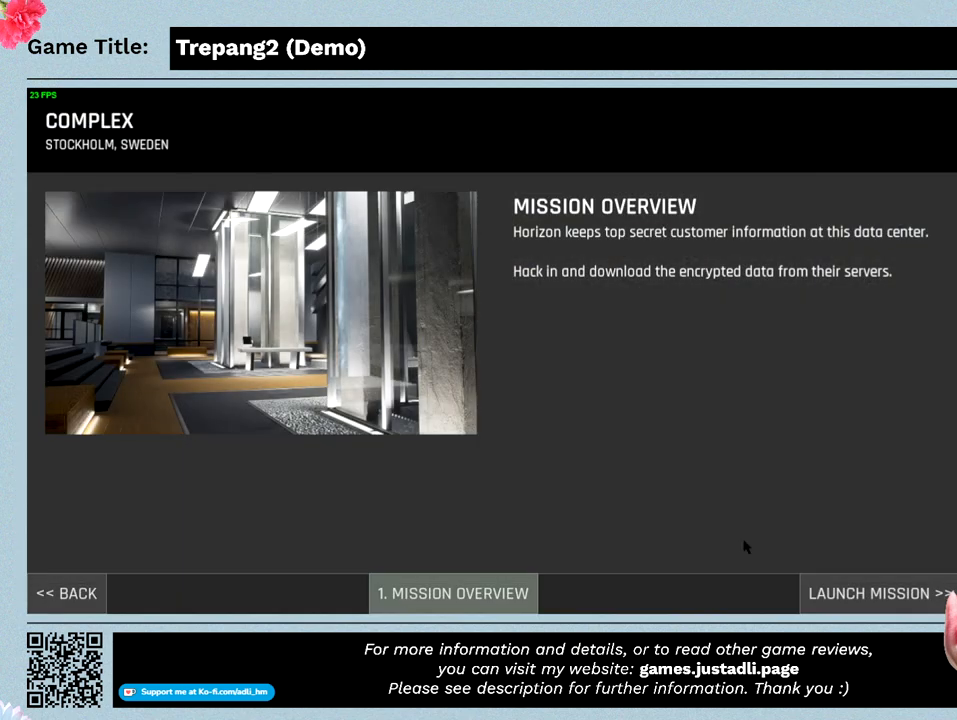
{"keys": [], "mouse": [], "events": []}
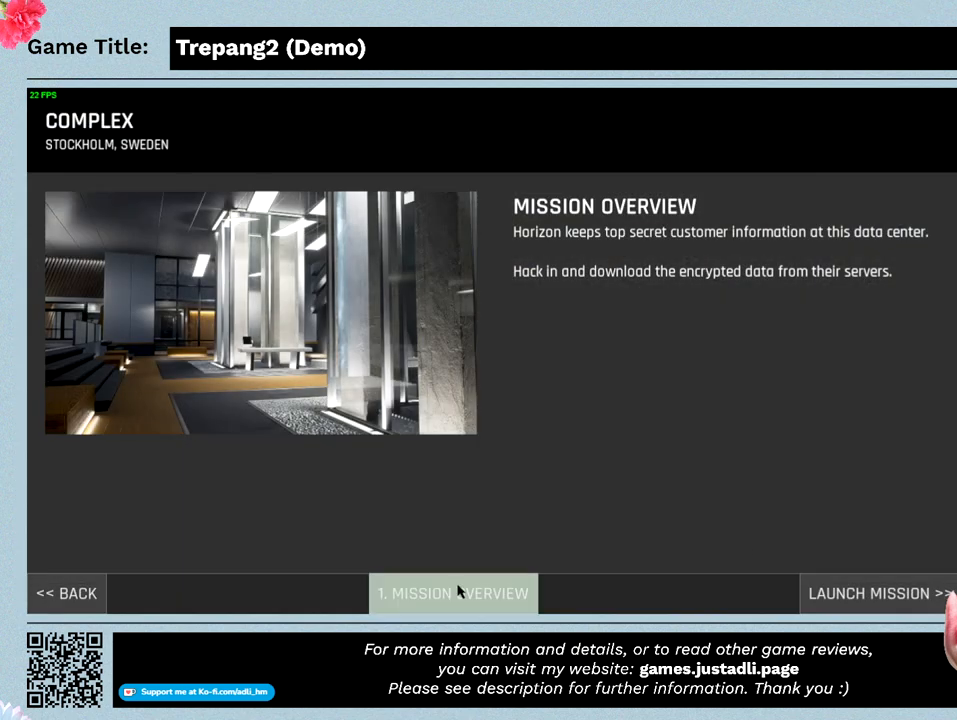
{"keys": [], "mouse": [], "events": [[233, "mouse_left", "down"], [500, "mouse_left", "up"]]}
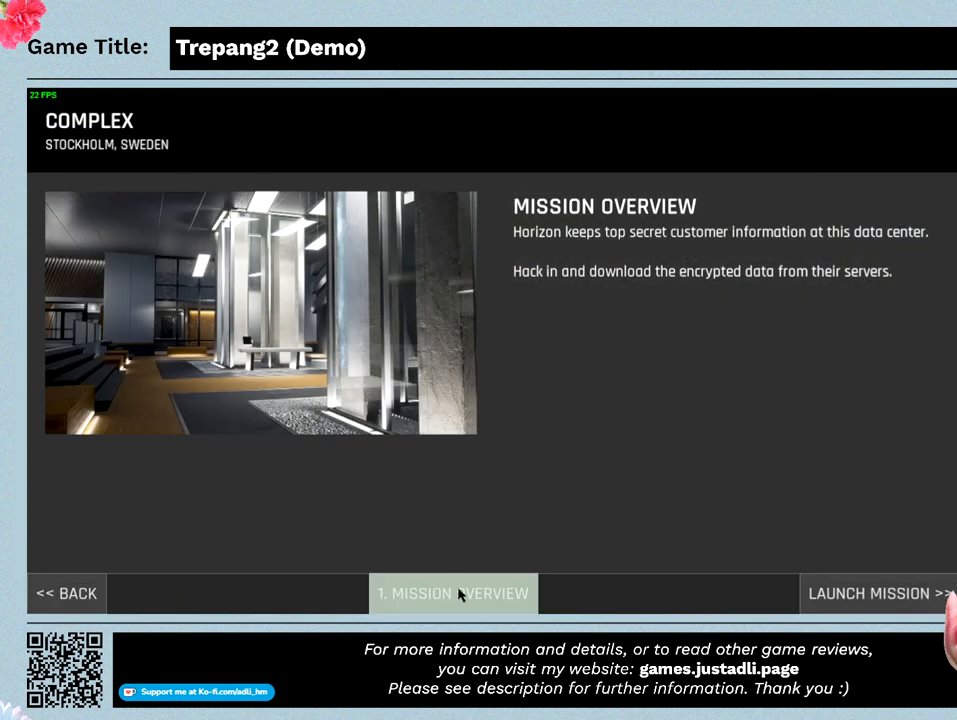
{"keys": [], "mouse": [], "events": []}
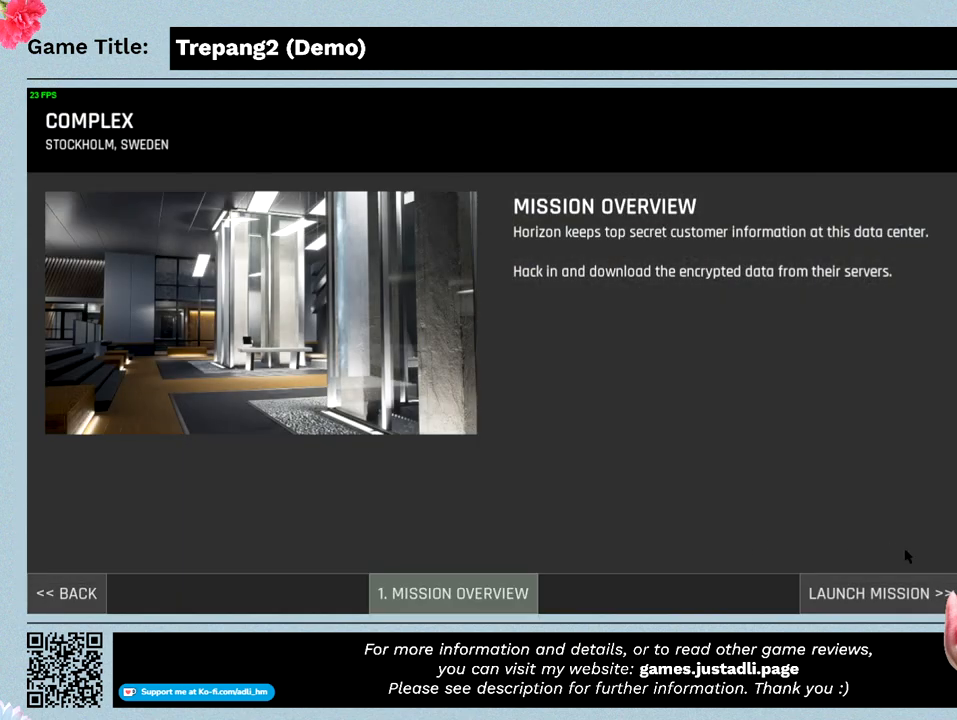
{"keys": [], "mouse": [], "events": []}
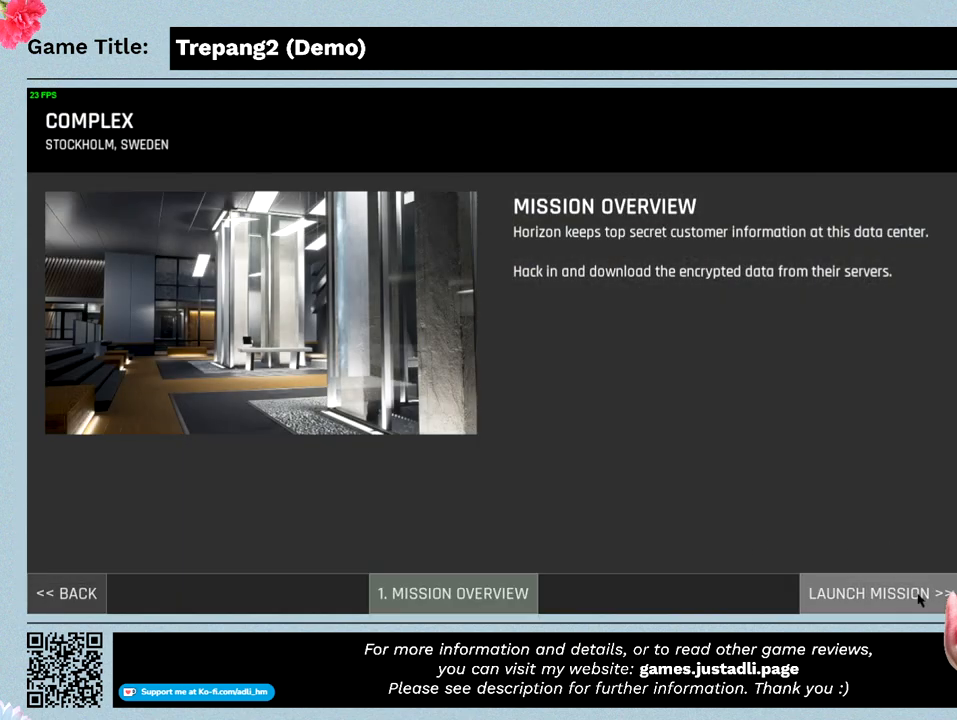
{"keys": [], "mouse": [], "events": [[133, "mouse_left", "down"], [433, "mouse_left", "up"]]}
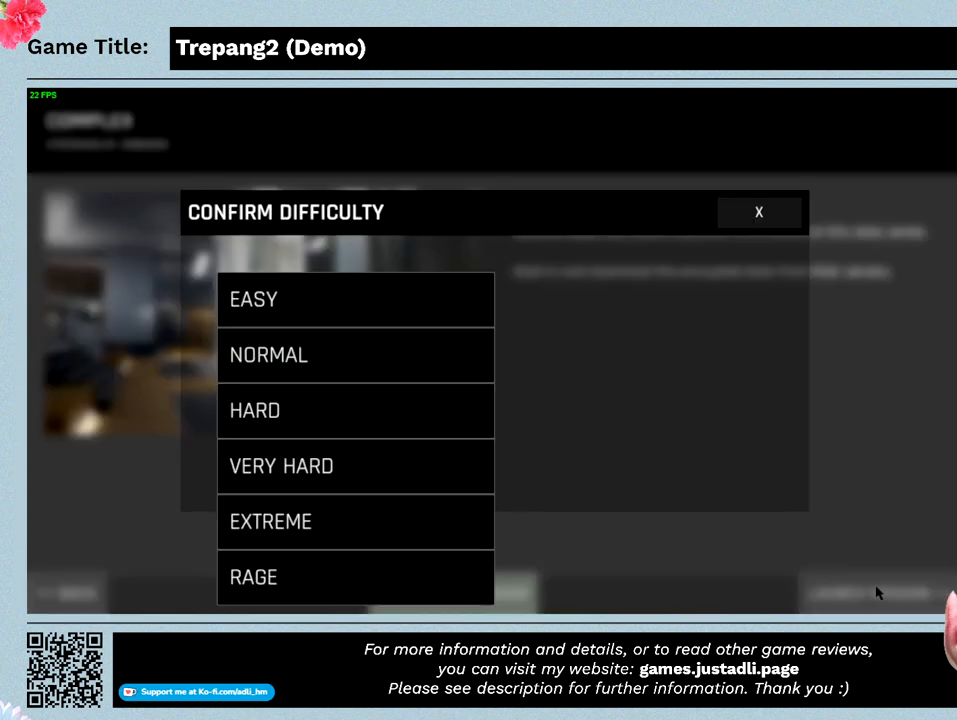
{"keys": [], "mouse": [], "events": []}
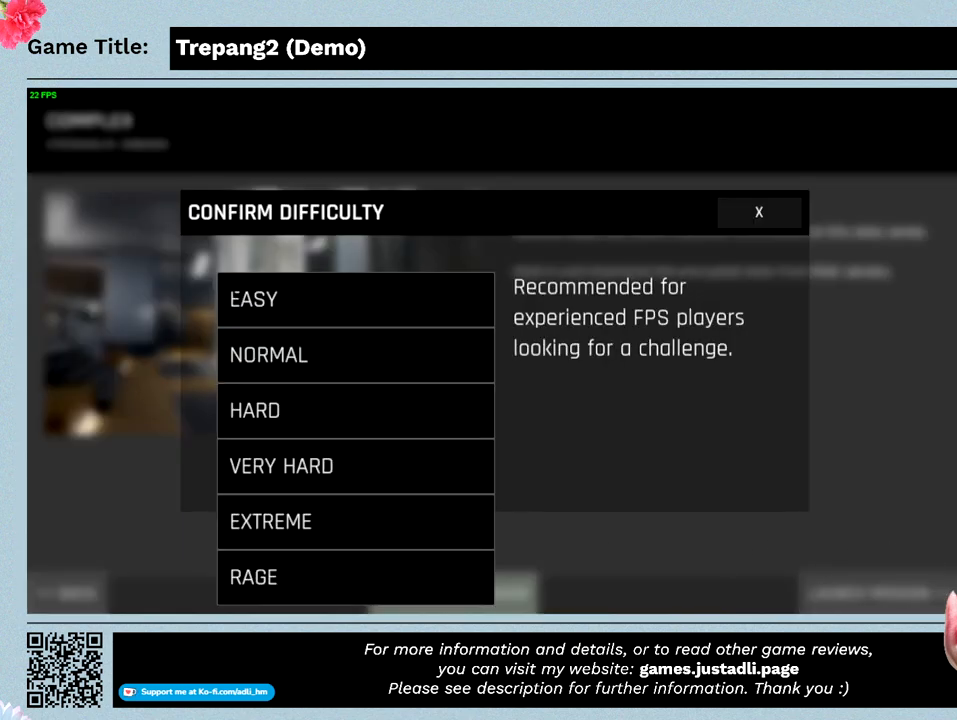
{"keys": [], "mouse": [], "events": []}
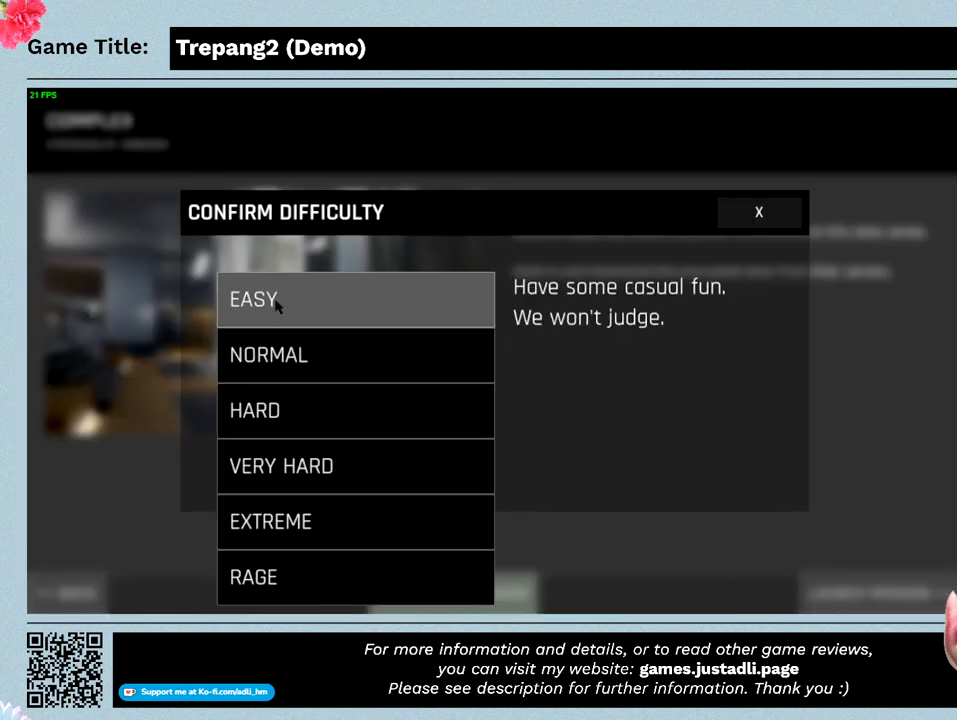
{"keys": [], "mouse": [], "events": []}
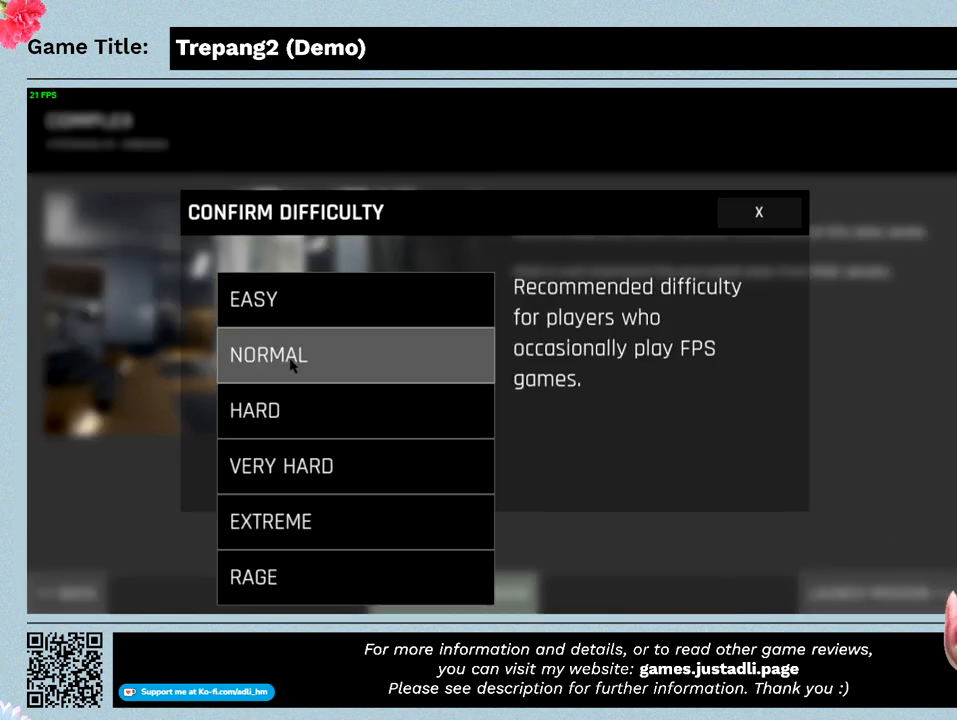
{"keys": [], "mouse": [], "events": []}
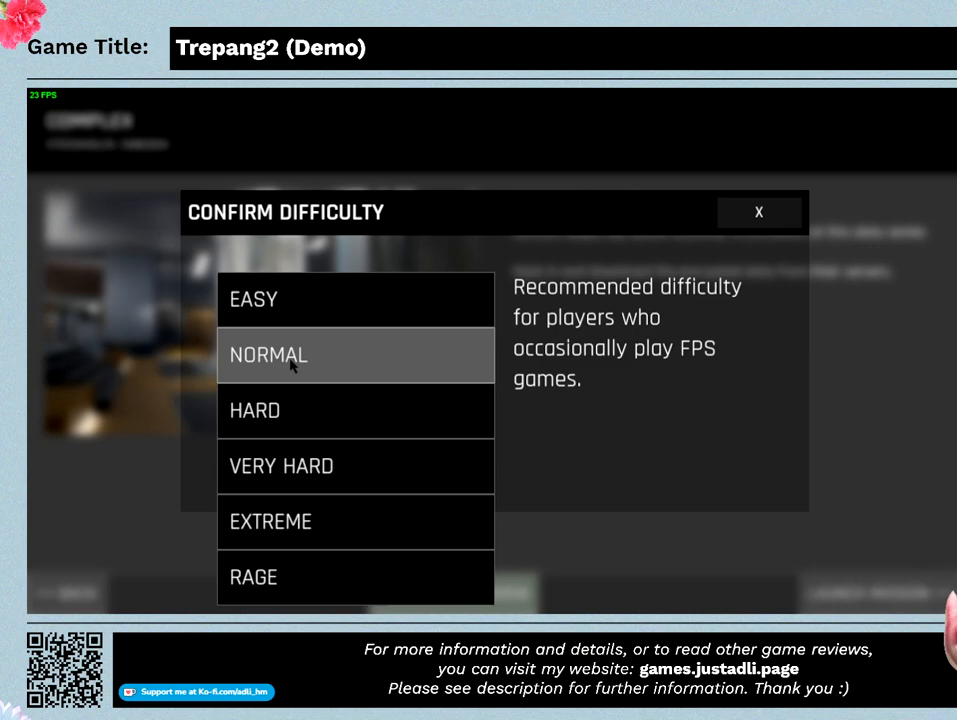
{"keys": [], "mouse": [], "events": []}
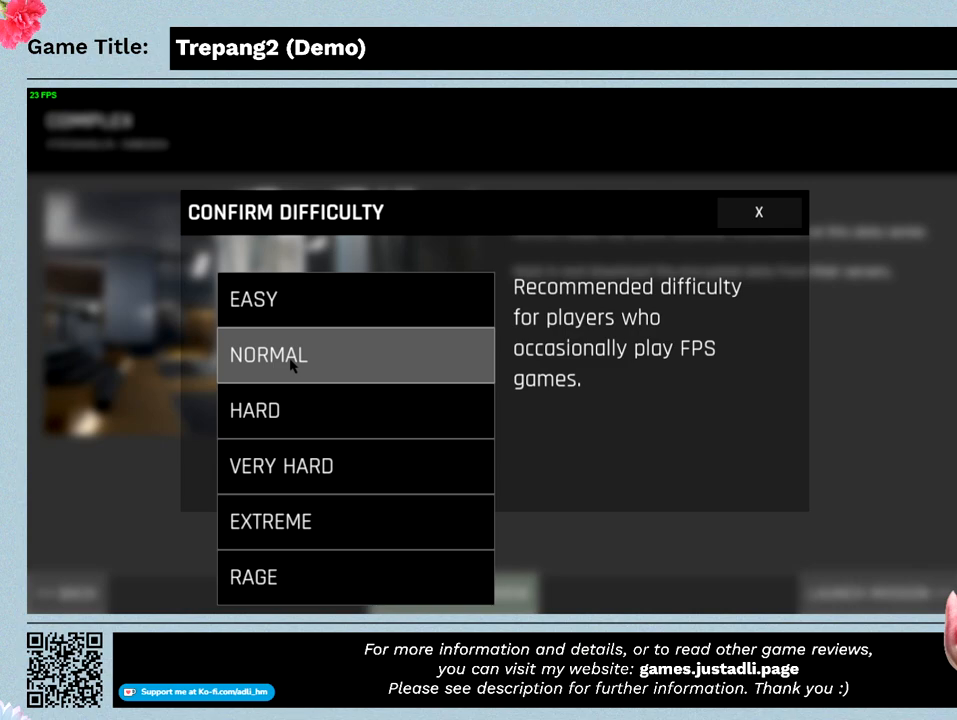
{"keys": [], "mouse": [], "events": []}
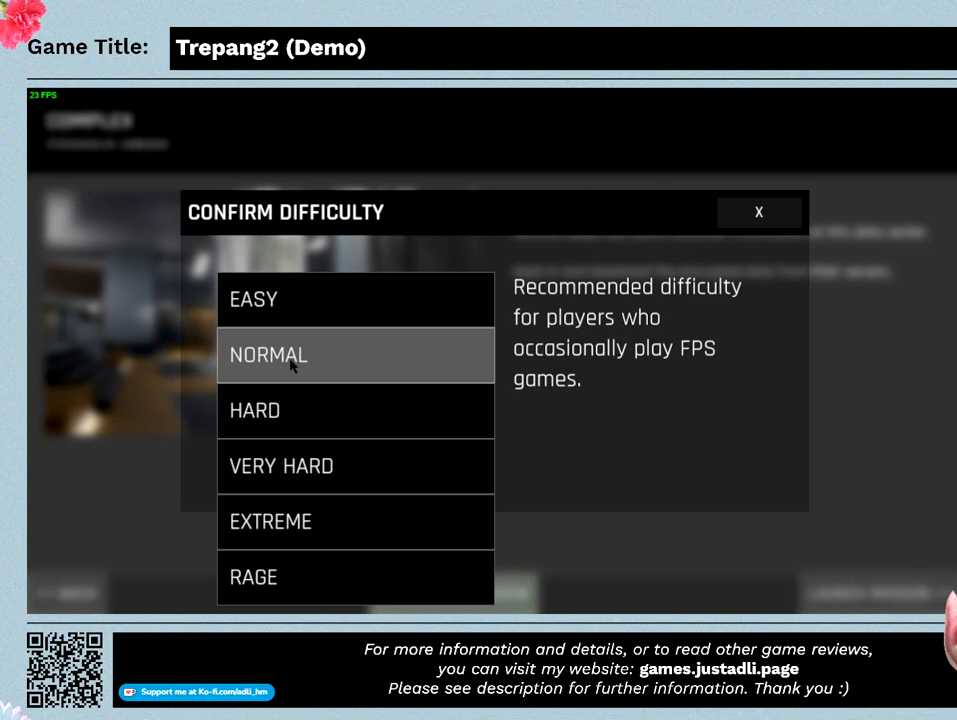
{"keys": [], "mouse": ["left"], "events": [[300, "mouse_left", "down"]]}
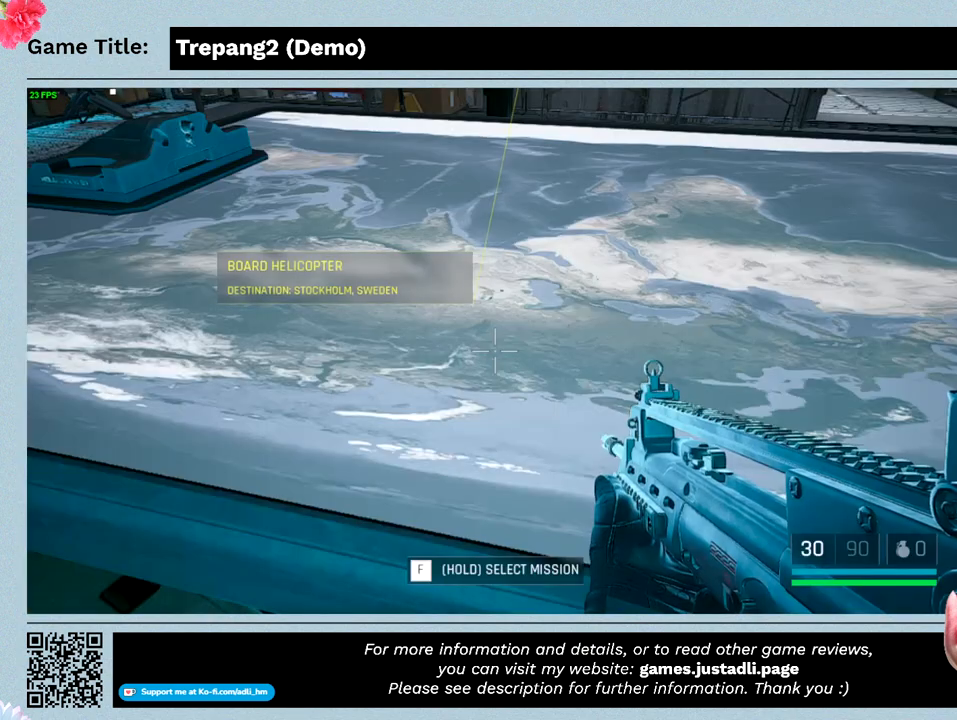
{"keys": [], "mouse": [], "events": [[166, "mouse_left", "up"]]}